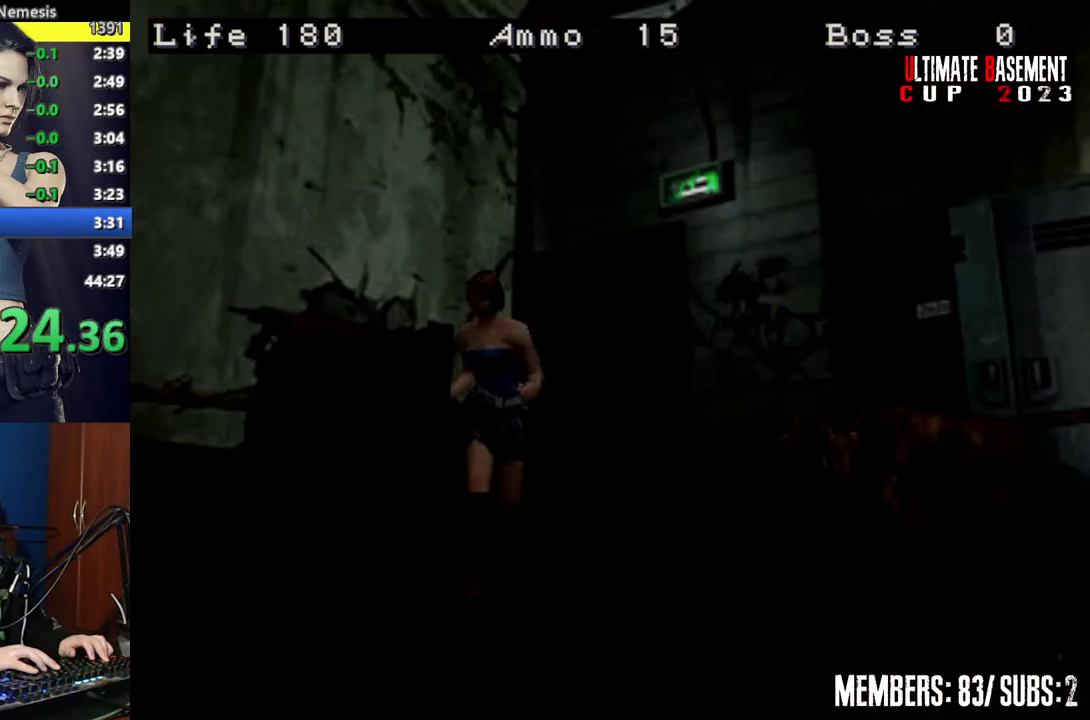
Gameplay with keyboard; each line is a JSON object with the keys held at the frame after it. "events" lists presses ("down") and releases ("up") of "a", "d", "k", "l", "o", "q", "s", "semicolon", "shift", "space" and "w" between this image and that frame as [ms after this image, input, new state], when the widget could be followed in between. No other keys are recorded. Mouse input is not recorded.
{"keys": ["d", "shift", "w"], "events": [[267, "a", "up"], [317, "d", "down"]]}
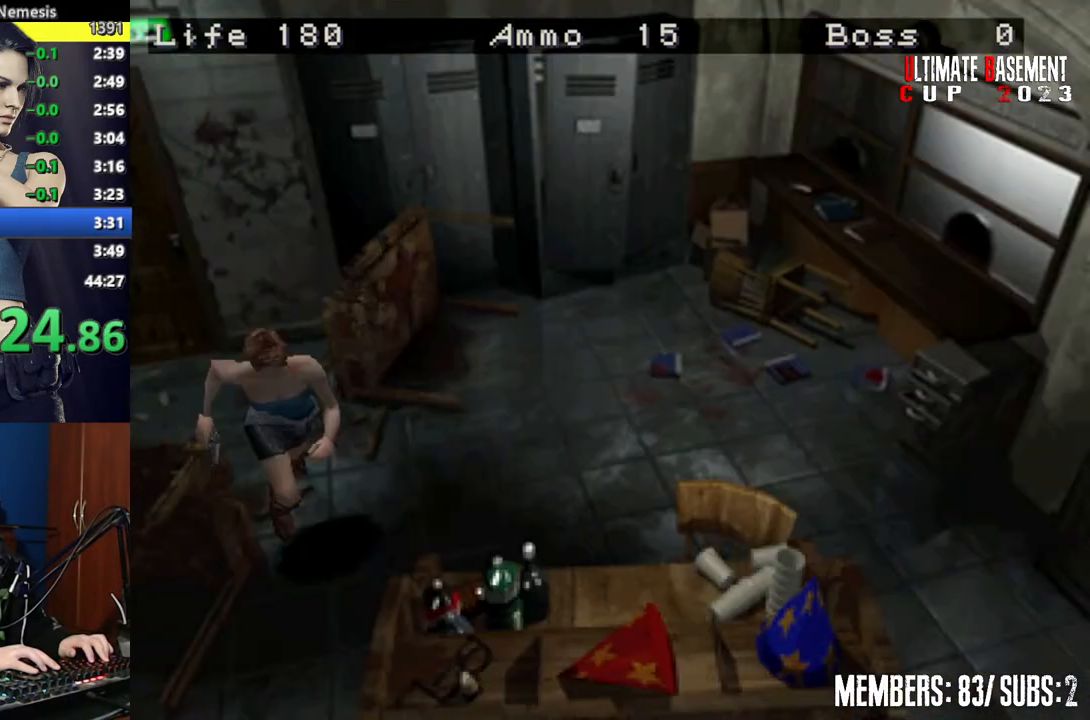
{"keys": ["shift", "w"], "events": [[234, "d", "up"]]}
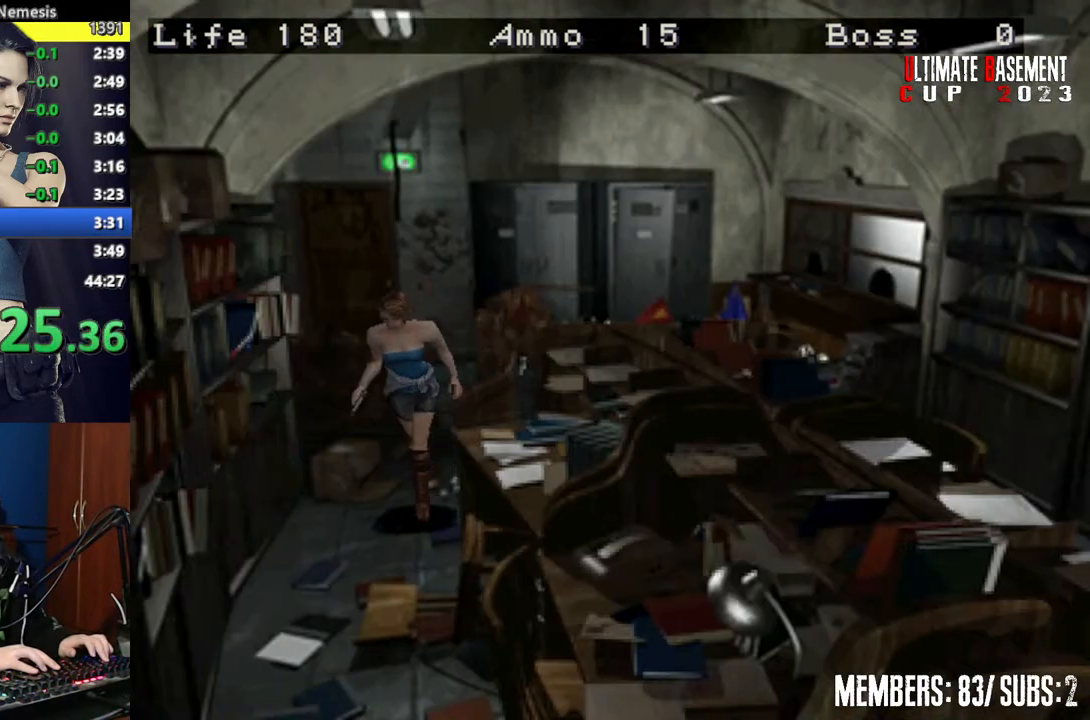
{"keys": ["shift", "w"], "events": []}
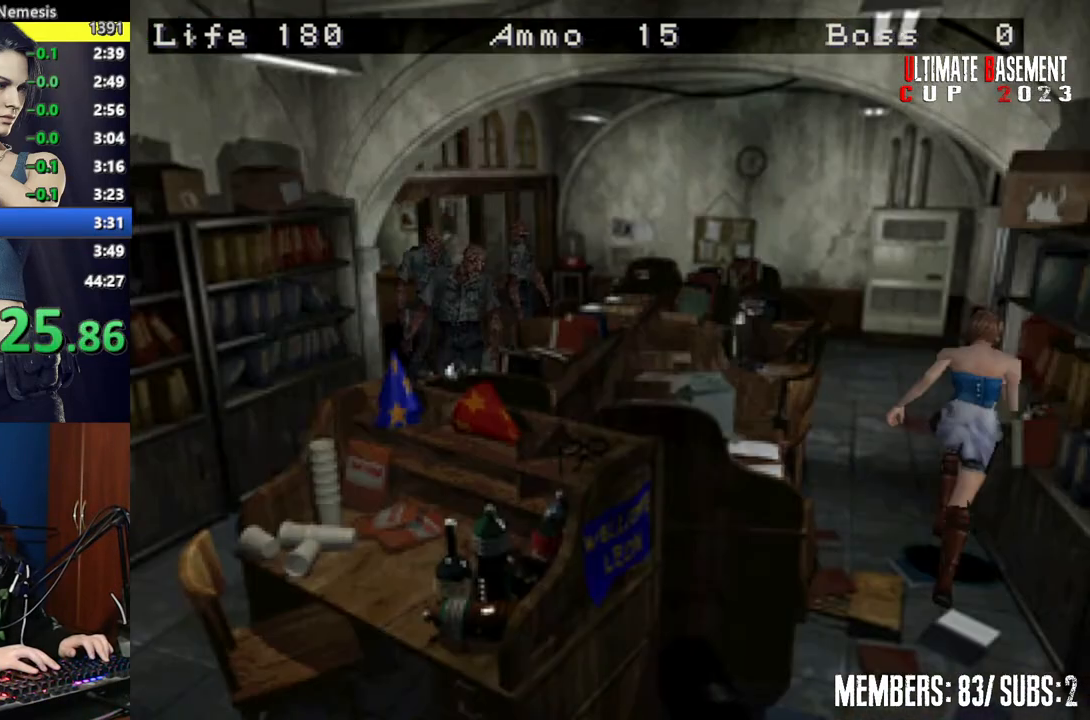
{"keys": ["shift", "w"], "events": []}
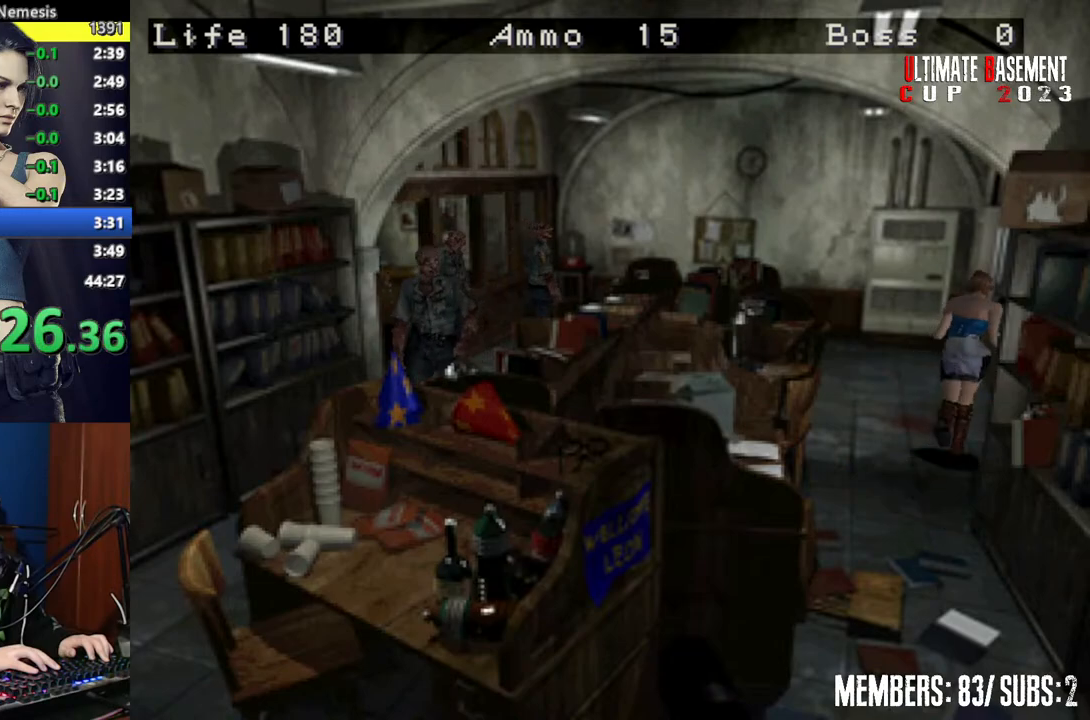
{"keys": ["shift", "w"], "events": [[284, "d", "down"], [467, "d", "up"]]}
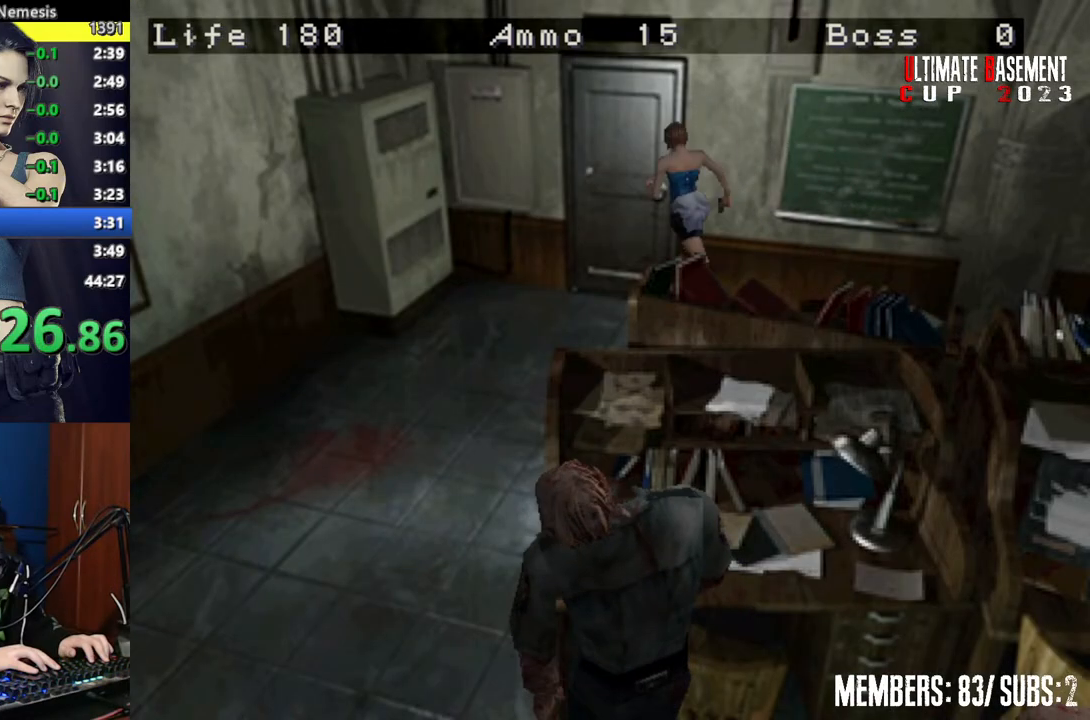
{"keys": ["d", "shift", "w"], "events": [[67, "semicolon", "down"], [217, "d", "down"], [250, "semicolon", "up"], [450, "space", "down"], [484, "space", "up"]]}
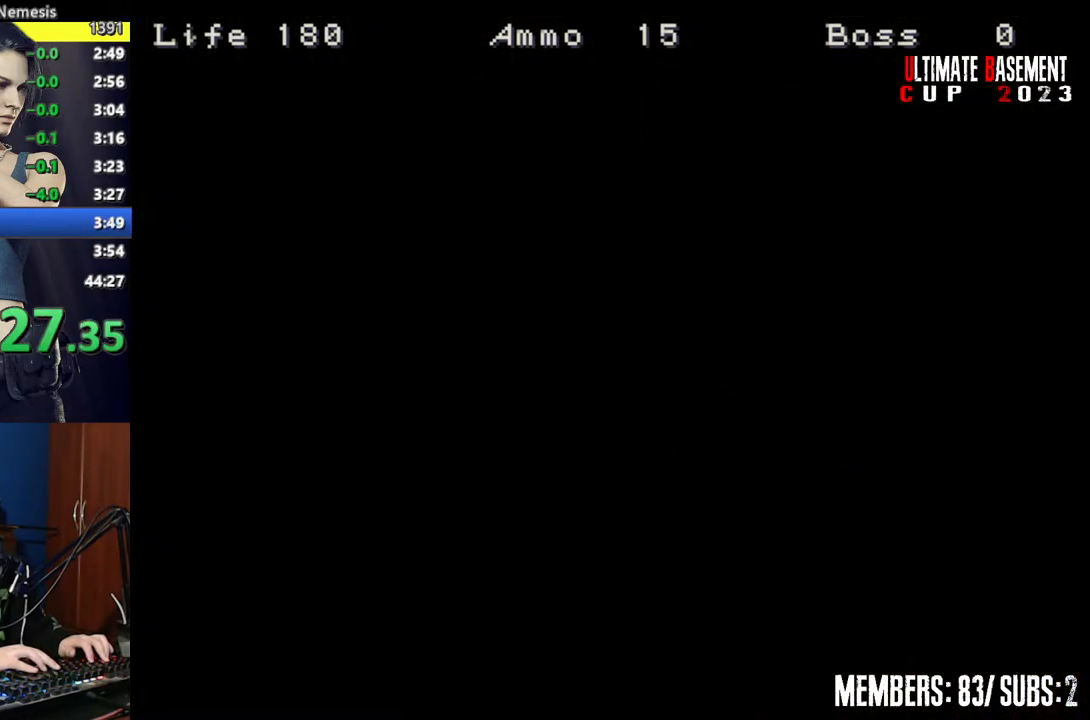
{"keys": ["d", "shift", "w"], "events": [[134, "space", "down"], [217, "space", "up"]]}
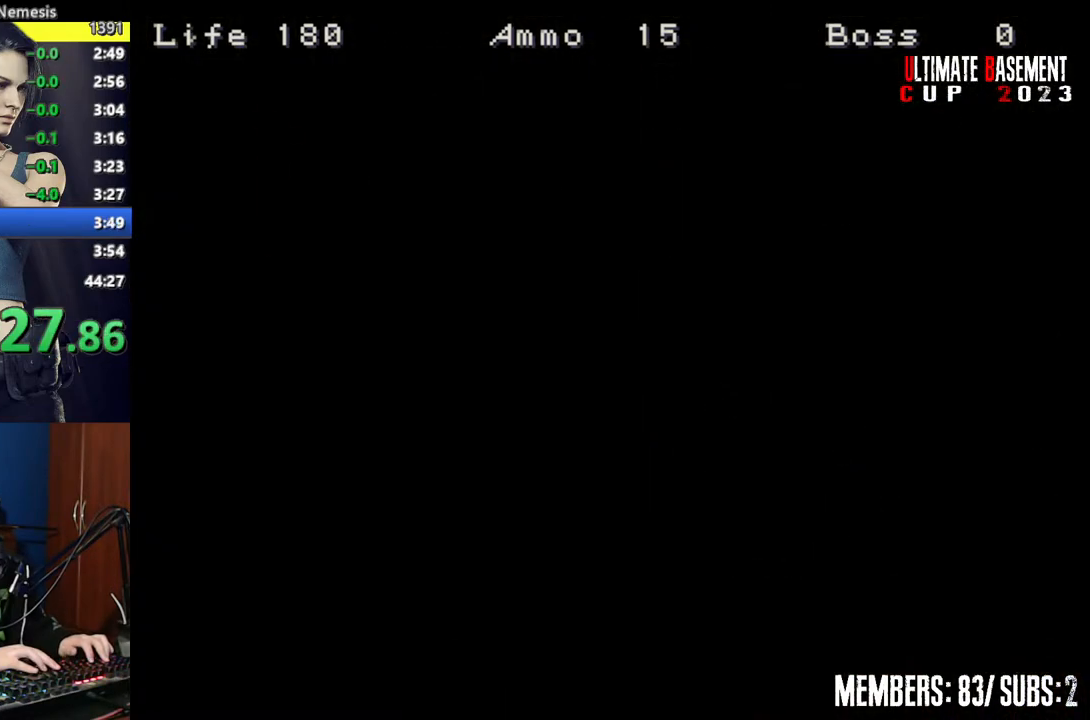
{"keys": ["d", "shift", "w"], "events": []}
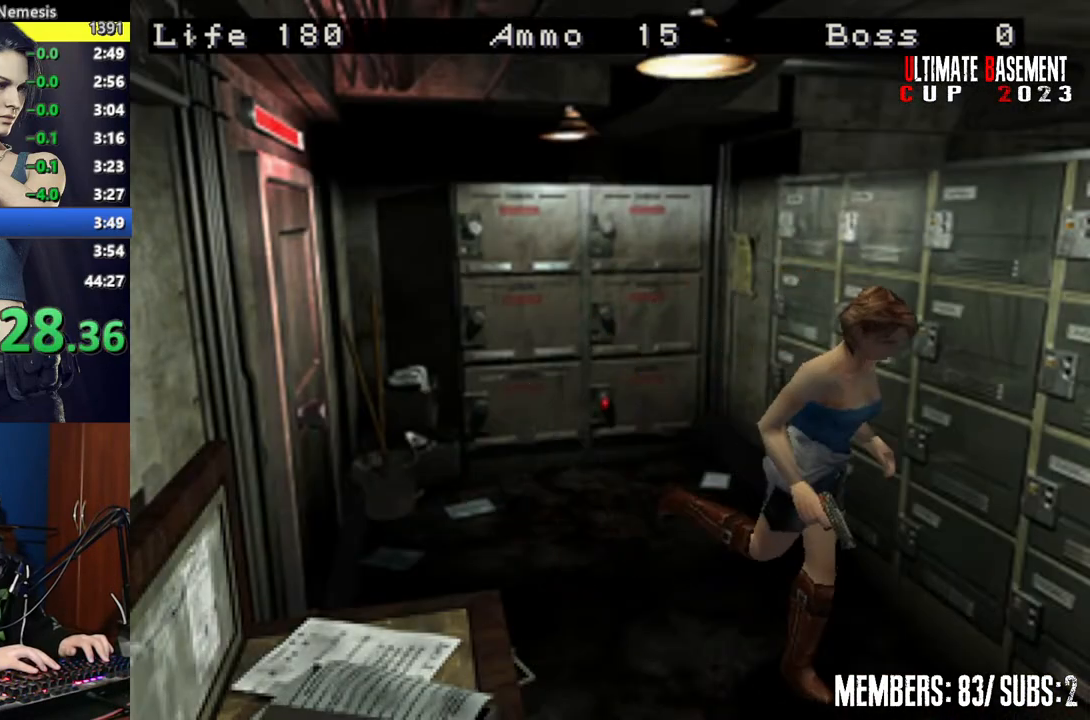
{"keys": ["a", "shift", "w"], "events": [[117, "d", "up"], [250, "a", "down"]]}
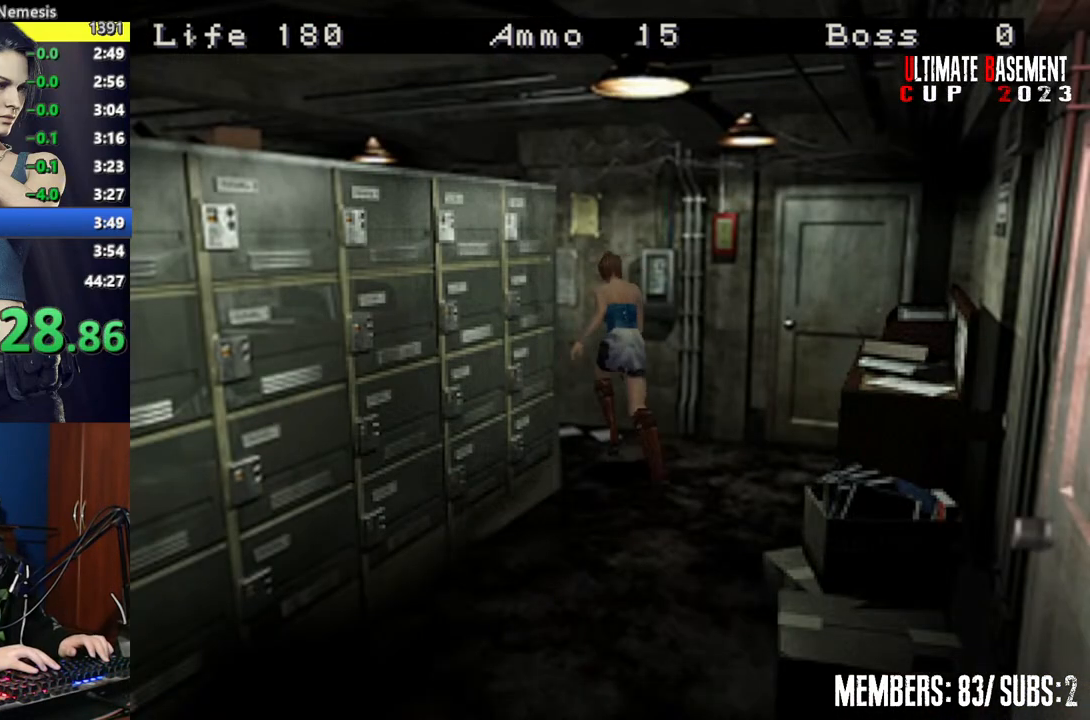
{"keys": ["a", "shift", "w"], "events": []}
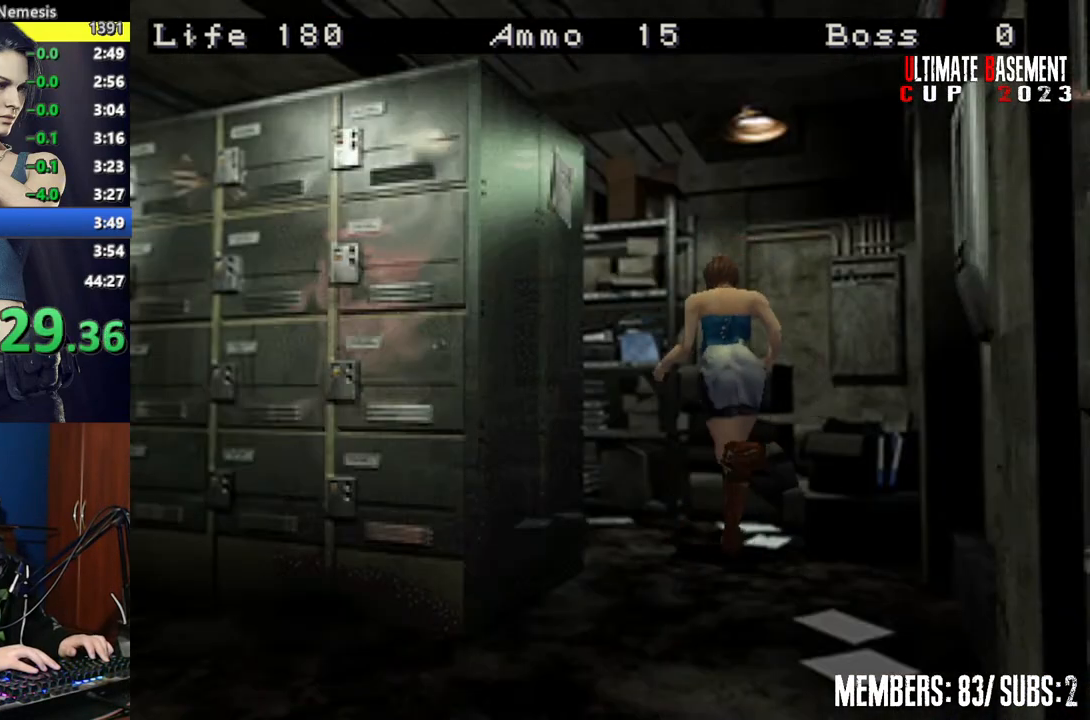
{"keys": ["a", "shift", "w"], "events": []}
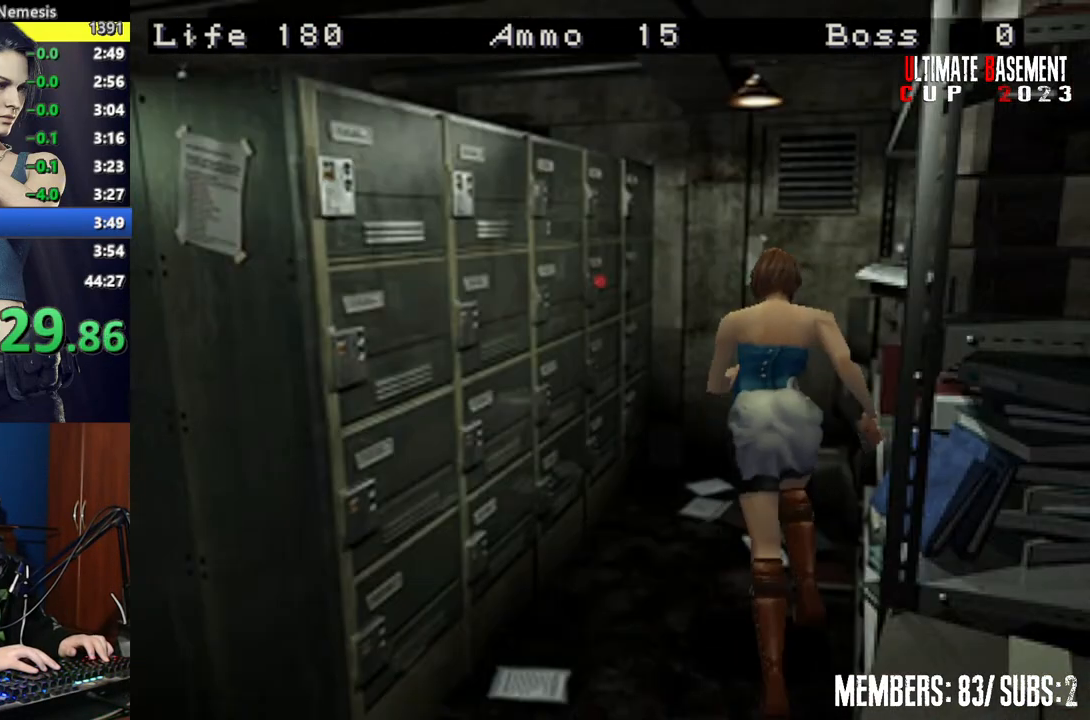
{"keys": ["semicolon", "shift", "w"], "events": [[217, "a", "up"], [400, "a", "down"], [450, "a", "up"], [484, "semicolon", "down"]]}
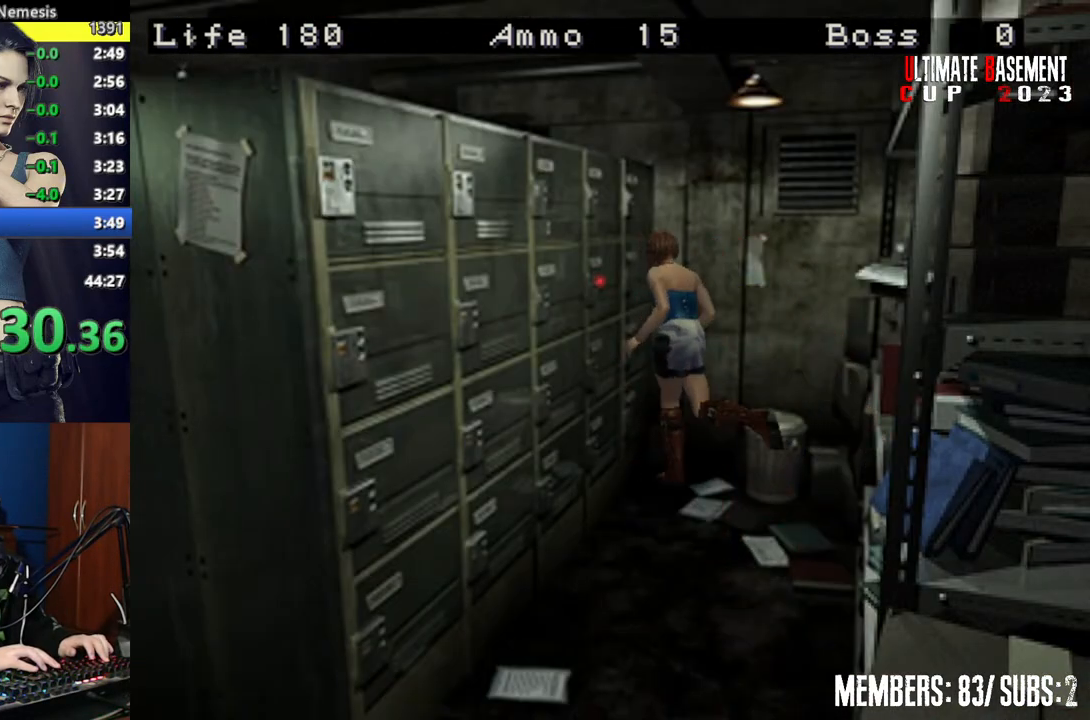
{"keys": ["semicolon", "shift"], "events": [[34, "semicolon", "up"], [167, "semicolon", "down"], [217, "semicolon", "up"], [267, "w", "up"], [317, "semicolon", "down"], [367, "semicolon", "up"], [500, "semicolon", "down"]]}
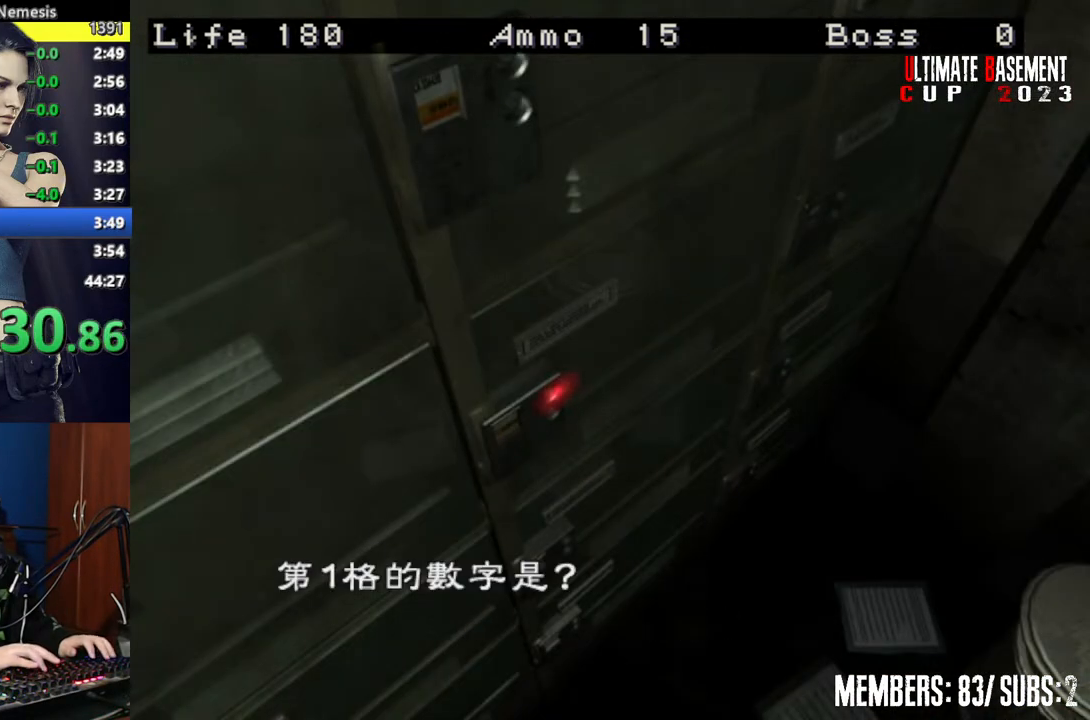
{"keys": ["shift"], "events": [[50, "semicolon", "up"], [284, "q", "down"], [334, "semicolon", "down"], [384, "q", "up"], [434, "semicolon", "up"]]}
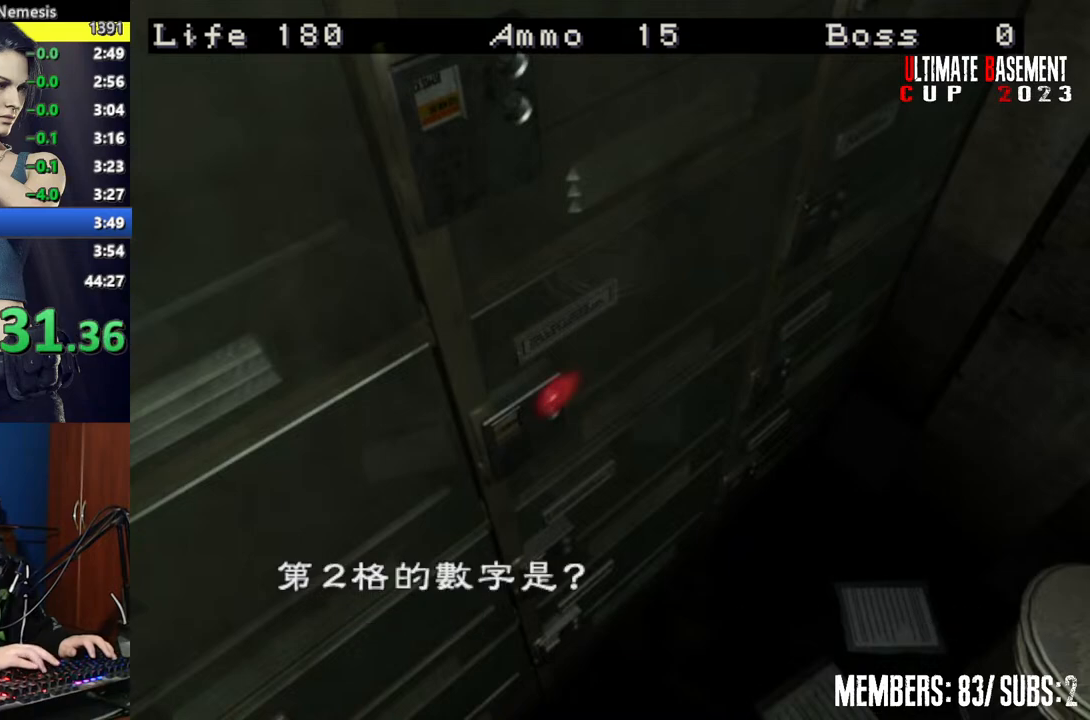
{"keys": ["shift"], "events": [[167, "d", "down"], [250, "d", "up"], [250, "semicolon", "down"], [300, "semicolon", "up"]]}
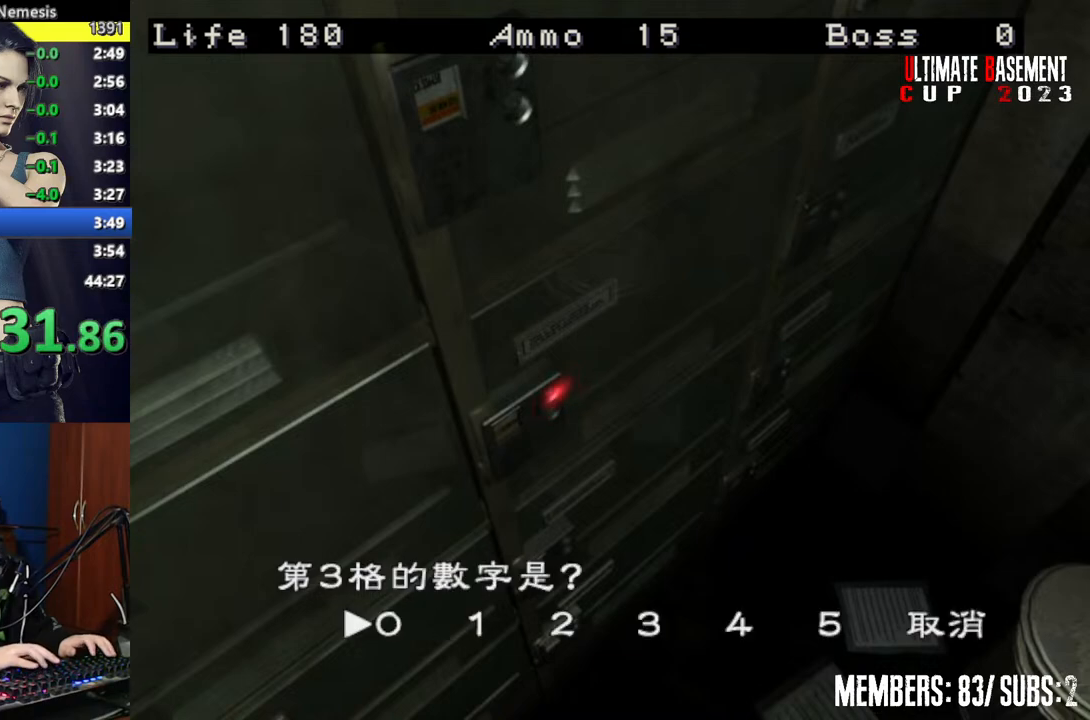
{"keys": ["d", "shift"], "events": [[317, "d", "down"], [367, "d", "up"], [467, "d", "down"]]}
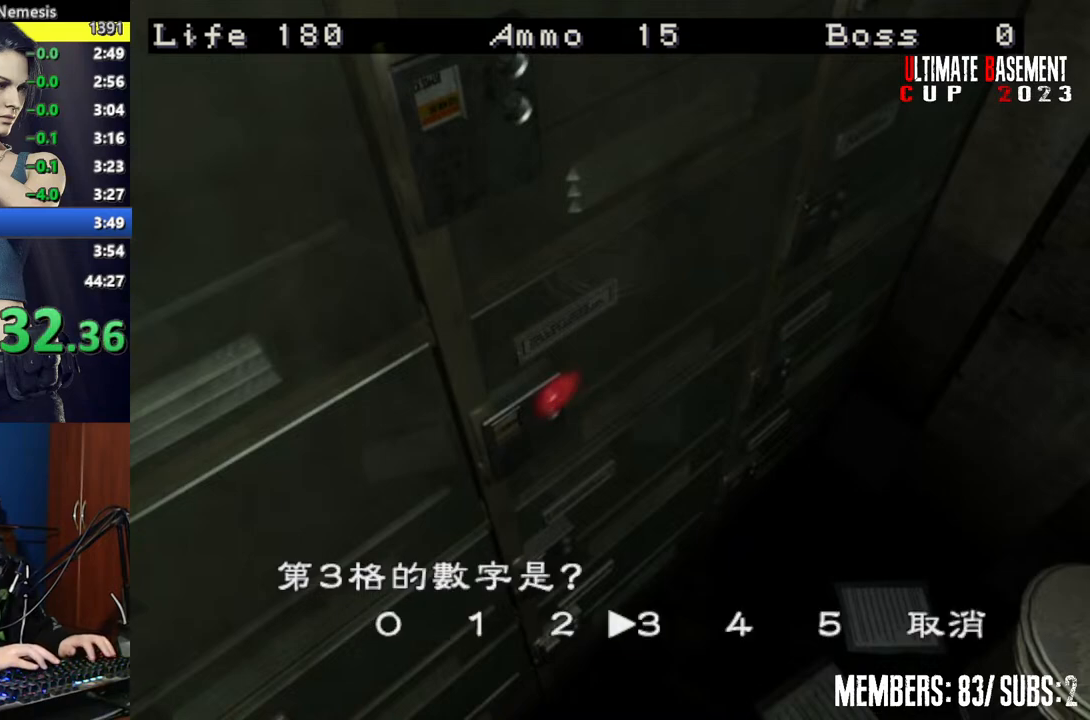
{"keys": ["semicolon", "shift"], "events": [[50, "d", "up"], [100, "semicolon", "down"], [150, "semicolon", "up"], [334, "d", "down"], [467, "d", "up"], [467, "semicolon", "down"]]}
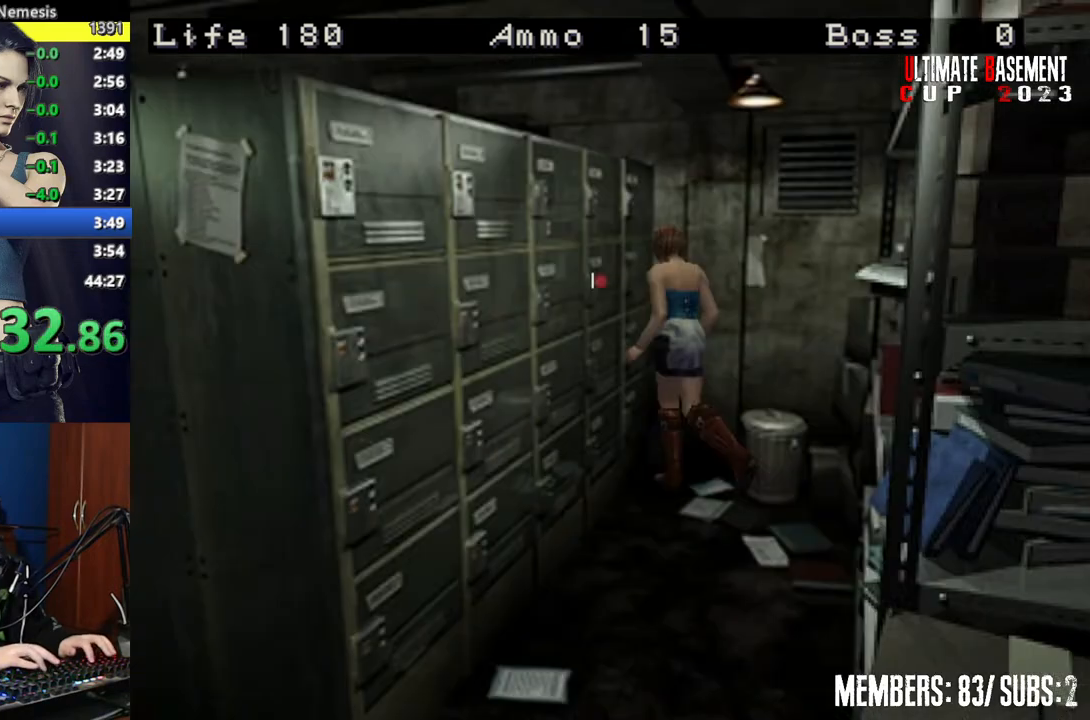
{"keys": ["semicolon", "shift"], "events": [[17, "q", "down"], [17, "semicolon", "up"], [117, "q", "up"], [117, "semicolon", "down"], [167, "semicolon", "up"], [250, "q", "down"], [300, "q", "up"], [300, "semicolon", "down"], [350, "semicolon", "up"], [400, "q", "down"], [434, "q", "up"], [434, "semicolon", "down"]]}
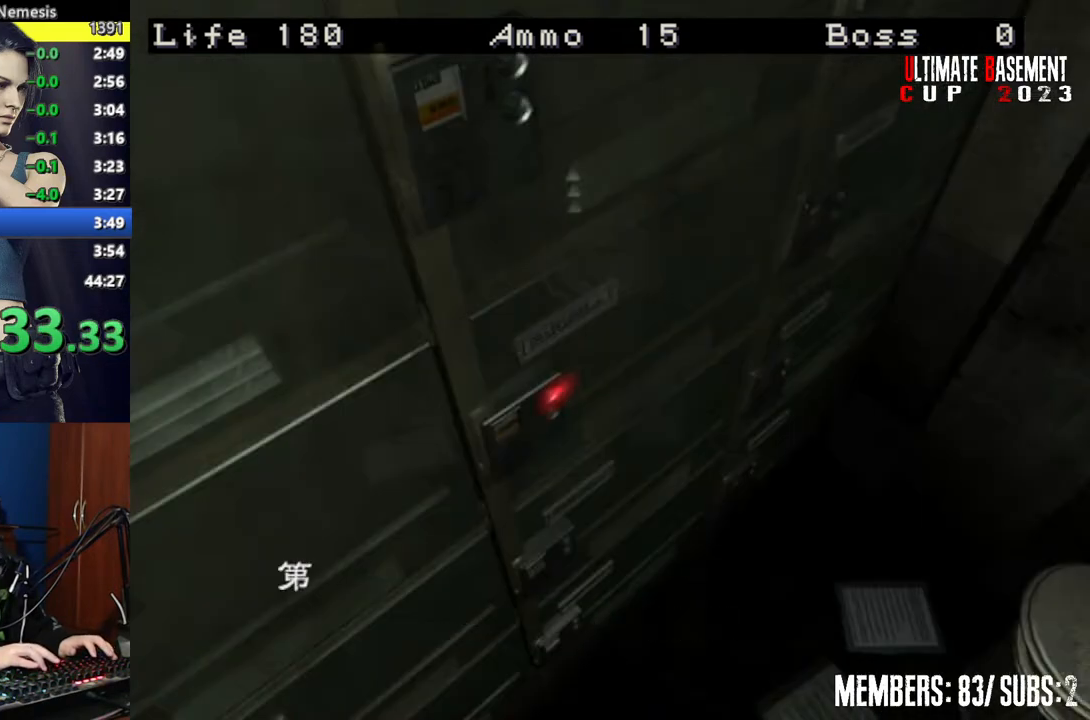
{"keys": ["semicolon", "shift"], "events": [[34, "q", "down"], [34, "semicolon", "up"], [134, "q", "up"], [134, "semicolon", "down"], [217, "semicolon", "up"], [317, "semicolon", "down"], [417, "semicolon", "up"], [500, "semicolon", "down"]]}
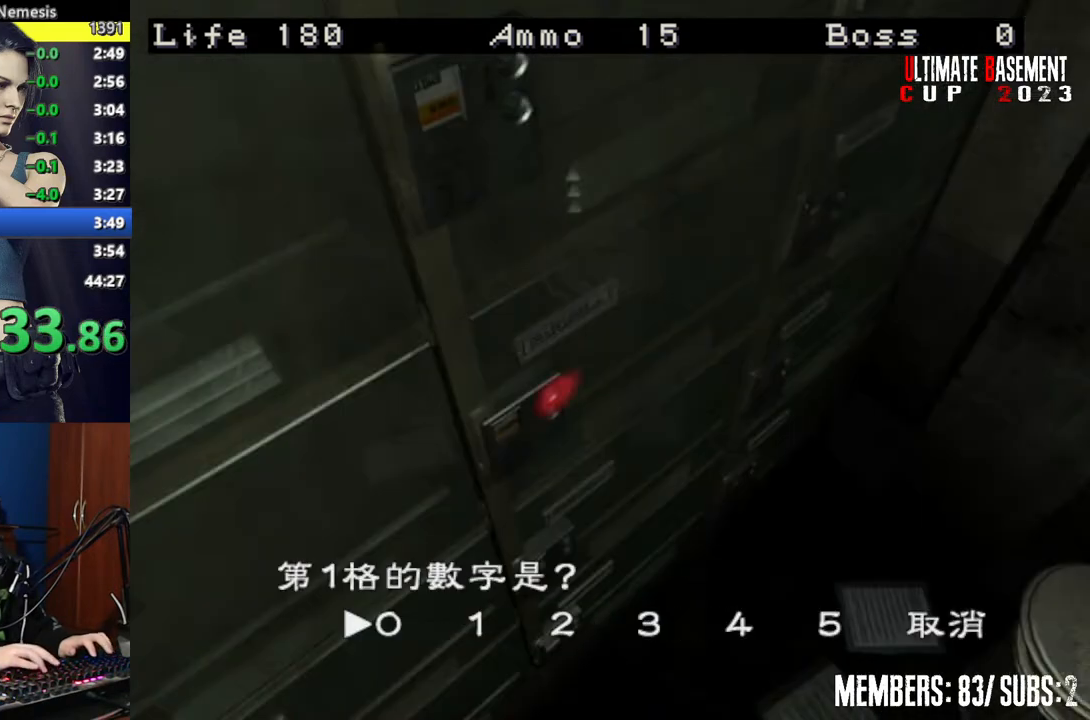
{"keys": ["shift"], "events": [[50, "semicolon", "up"], [184, "semicolon", "down"], [234, "semicolon", "up"], [334, "a", "down"], [384, "a", "up"]]}
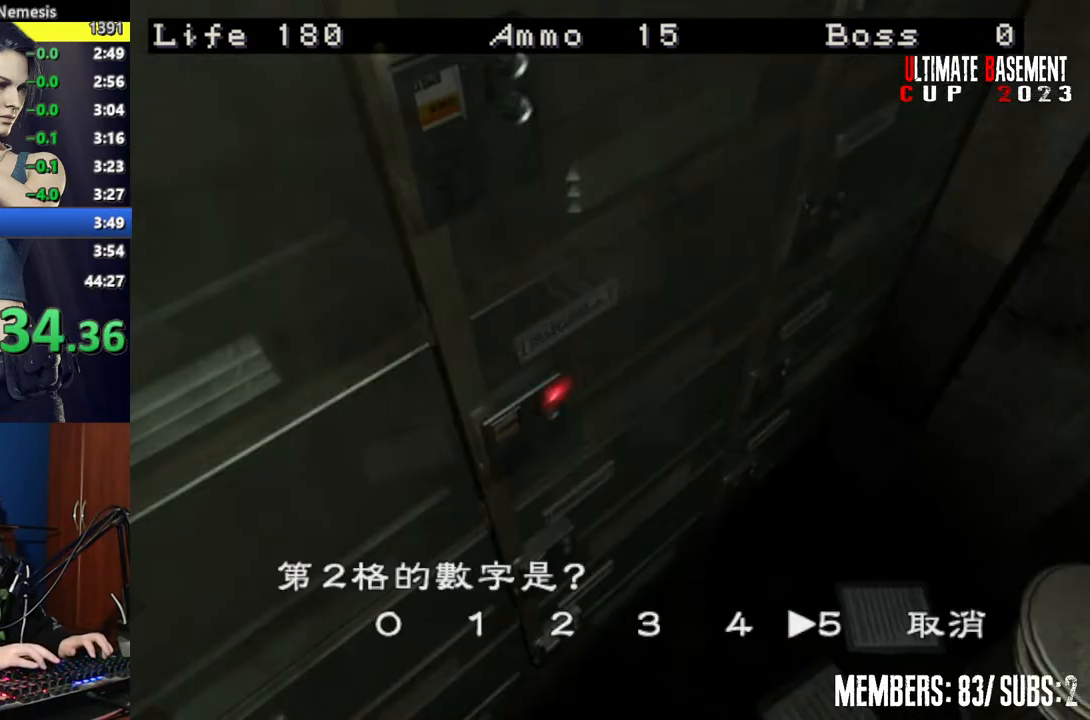
{"keys": ["d", "semicolon", "shift"], "events": [[17, "a", "down"], [67, "a", "up"], [117, "semicolon", "down"], [167, "semicolon", "up"], [434, "d", "down"], [484, "semicolon", "down"]]}
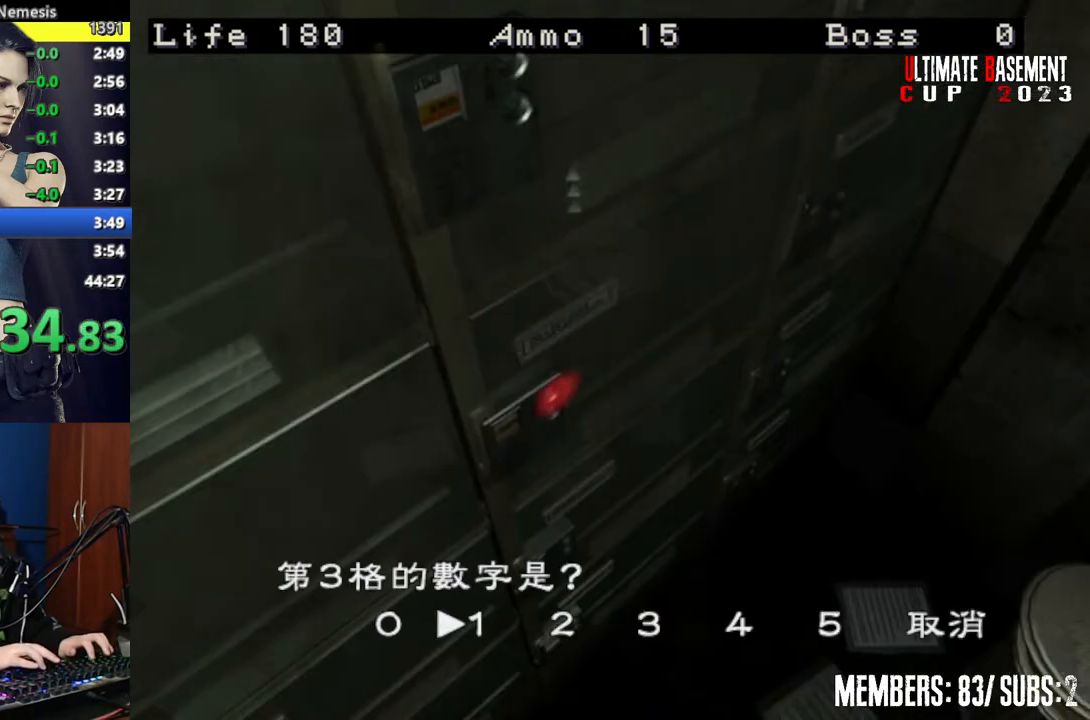
{"keys": ["d", "shift"], "events": [[34, "d", "up"], [84, "semicolon", "up"], [317, "d", "down"], [367, "d", "up"], [500, "d", "down"]]}
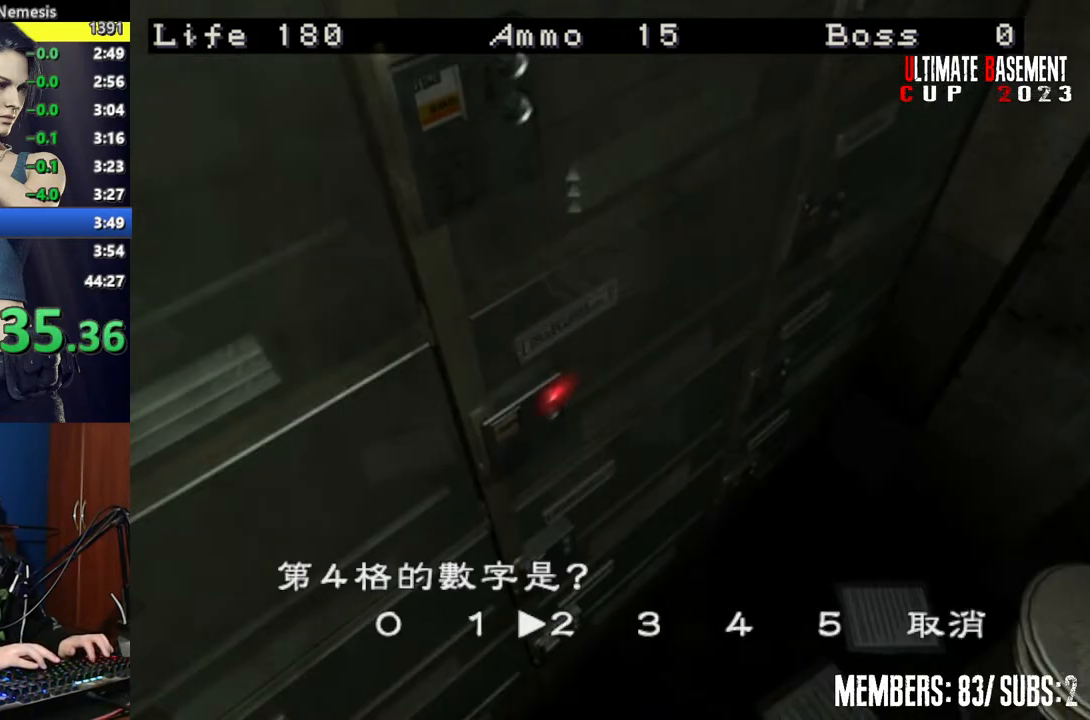
{"keys": ["q", "shift"], "events": [[50, "d", "up"], [100, "d", "down"], [184, "d", "up"], [184, "semicolon", "down"], [284, "q", "down"], [284, "semicolon", "up"], [384, "q", "up"], [384, "semicolon", "down"], [434, "semicolon", "up"], [467, "q", "down"]]}
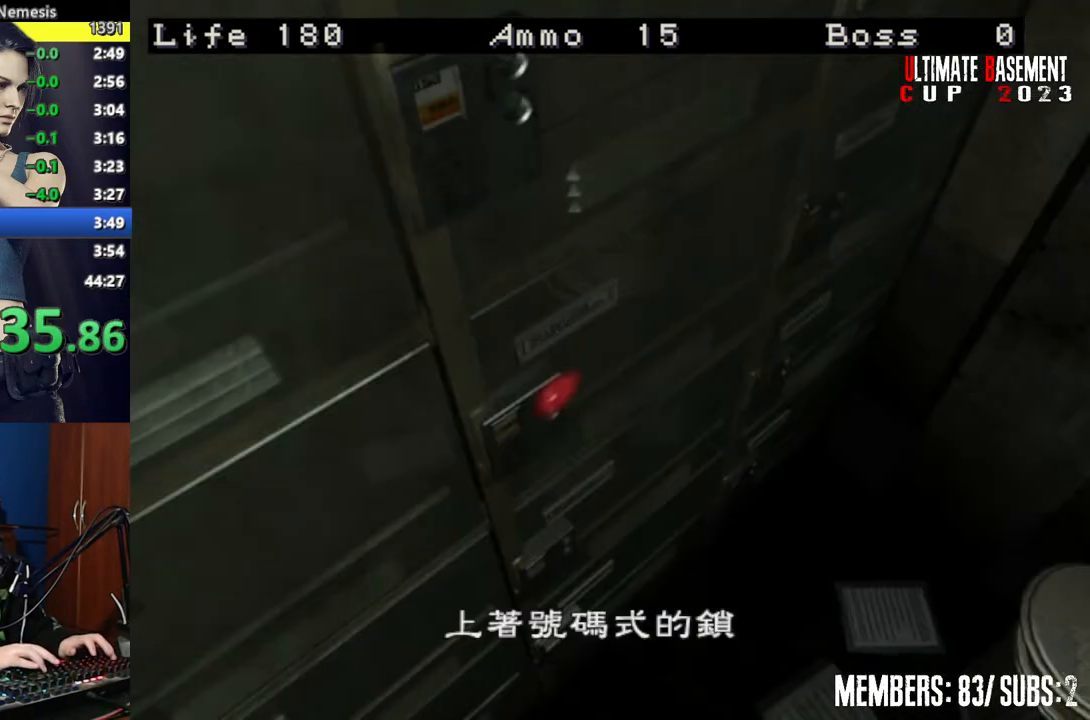
{"keys": ["a", "shift"], "events": [[17, "q", "up"], [67, "semicolon", "down"], [117, "q", "down"], [117, "semicolon", "up"], [217, "q", "up"], [217, "semicolon", "down"], [250, "q", "down"], [300, "q", "up"], [300, "semicolon", "up"], [434, "a", "down"]]}
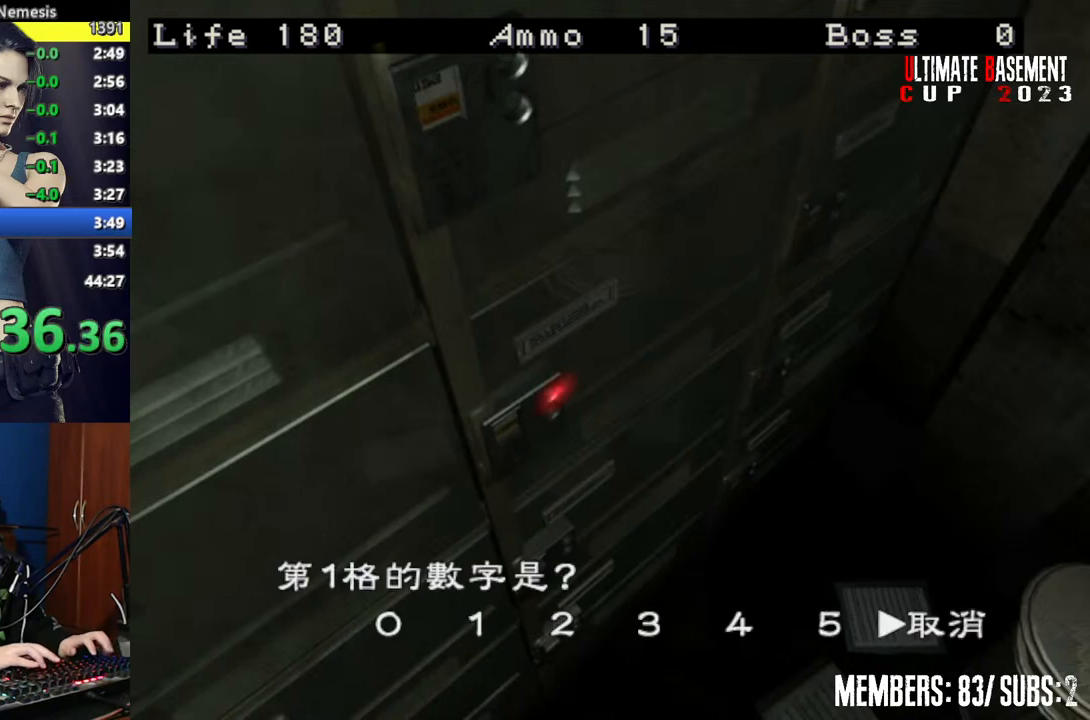
{"keys": ["shift"], "events": [[34, "a", "up"], [134, "a", "down"], [167, "a", "up"], [267, "a", "down"], [367, "a", "up"], [417, "semicolon", "down"], [500, "semicolon", "up"]]}
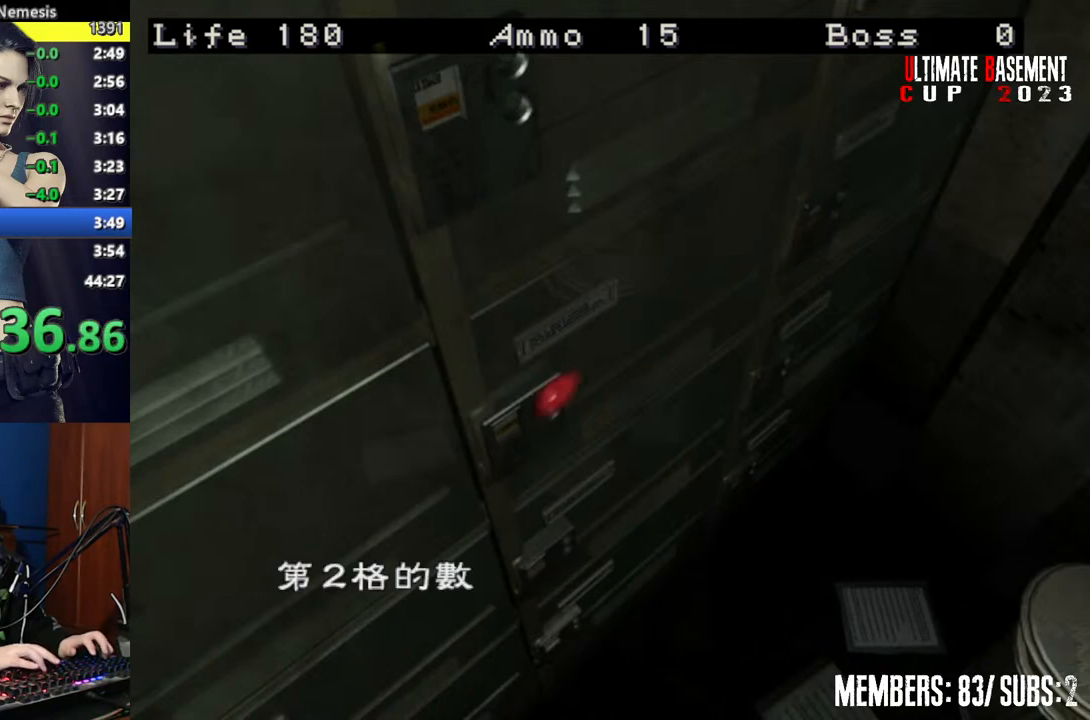
{"keys": ["d", "shift"], "events": [[200, "d", "down"], [234, "d", "up"], [384, "d", "down"], [417, "d", "up"], [467, "d", "down"]]}
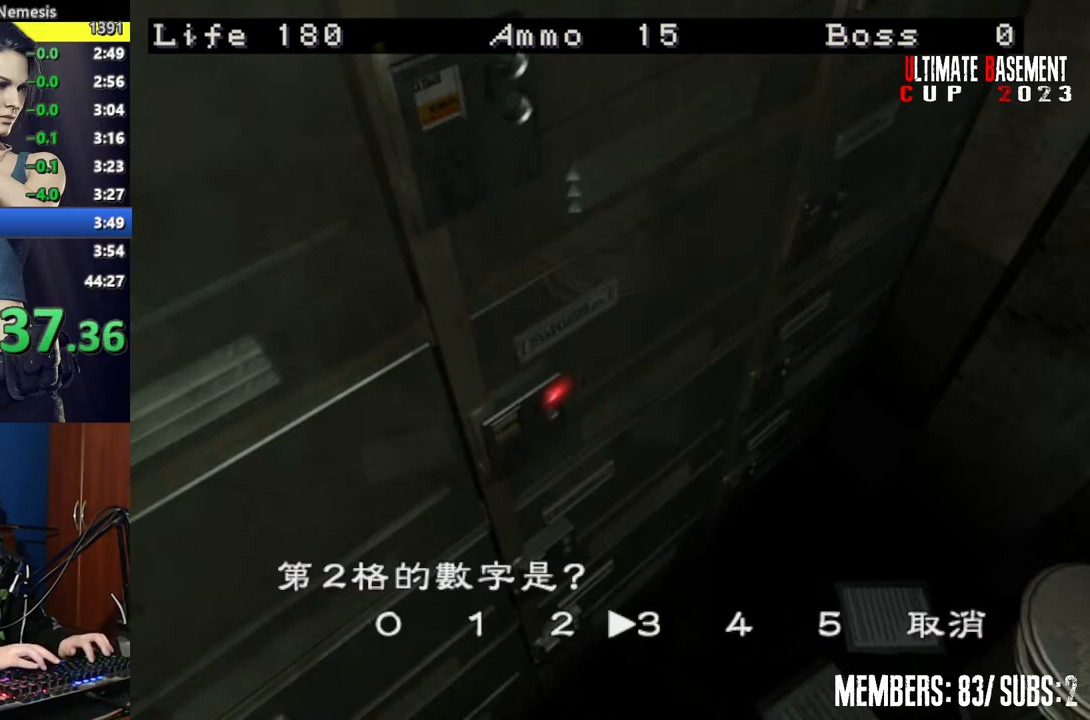
{"keys": ["shift"], "events": [[67, "semicolon", "down"], [117, "d", "up"], [167, "semicolon", "up"], [350, "d", "down"], [450, "semicolon", "down"], [484, "d", "up"], [484, "semicolon", "up"]]}
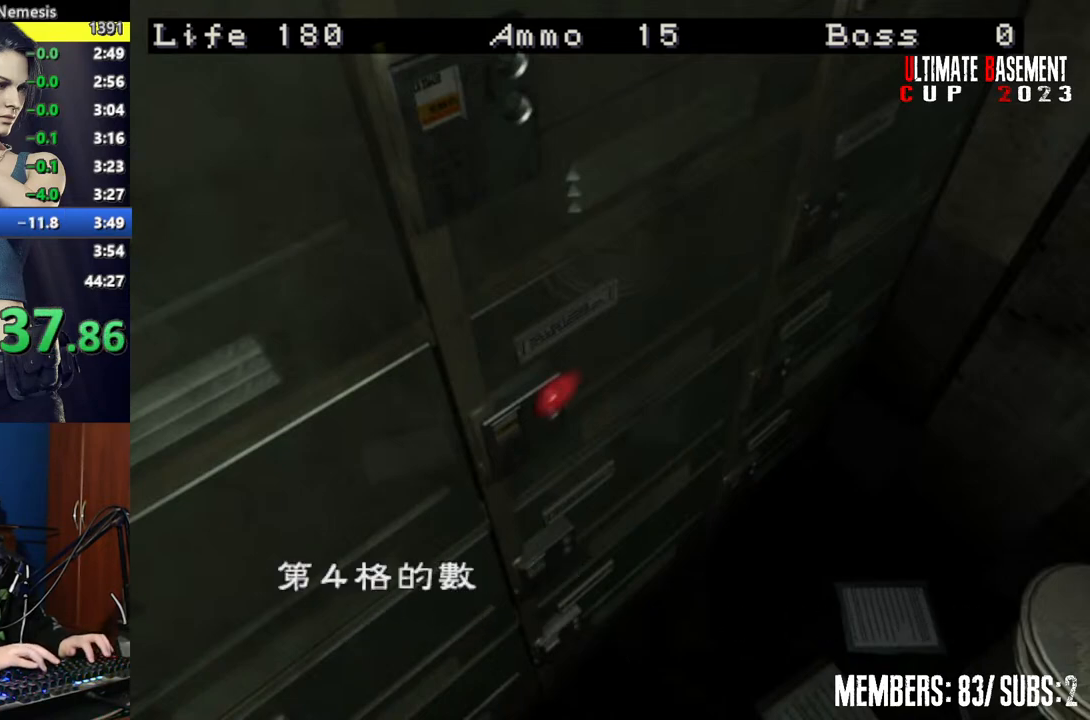
{"keys": ["shift"], "events": [[217, "d", "down"], [267, "d", "up"], [367, "d", "down"], [417, "semicolon", "down"], [450, "d", "up"], [500, "semicolon", "up"]]}
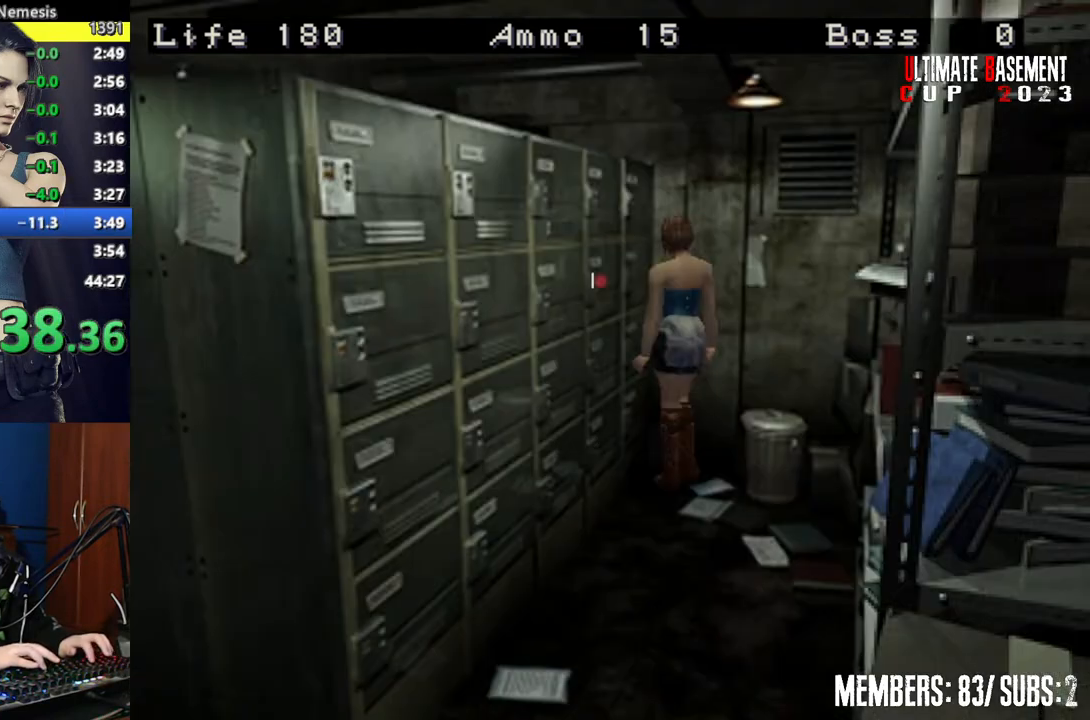
{"keys": ["shift"], "events": [[50, "q", "down"], [100, "q", "up"], [100, "semicolon", "down"], [150, "semicolon", "up"], [184, "q", "down"], [234, "semicolon", "down"], [284, "q", "up"], [284, "semicolon", "up"], [384, "q", "down"], [434, "q", "up"], [434, "semicolon", "down"], [467, "semicolon", "up"]]}
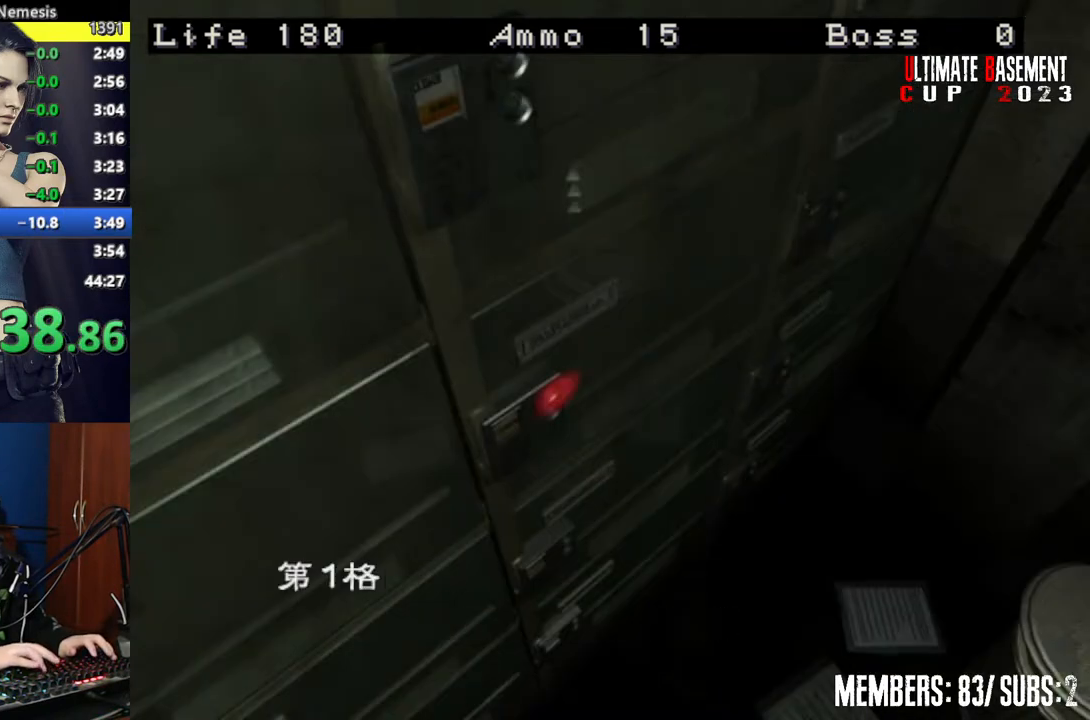
{"keys": ["shift"], "events": [[17, "q", "down"], [67, "q", "up"], [117, "semicolon", "down"], [200, "semicolon", "up"], [400, "a", "down"], [434, "a", "up"]]}